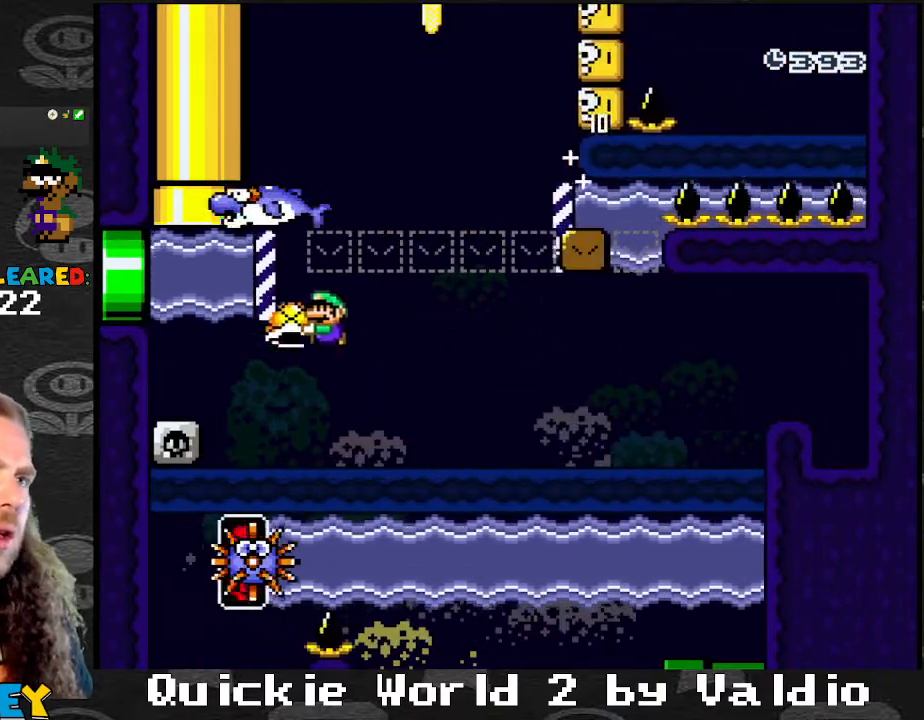
Gameplay with a controller (Nintendo layout); each line is a JSON object with the inputs held at the frame after it. "events" lists button and stick changes between this image and that frame as [ms after this image, input, new state], when the widget could be followed in between. Not read: L3 R3.
{"buttons": ["B", "Y", "DPAD_RIGHT"], "events": [[100, "DPAD_LEFT", "up"], [100, "DPAD_RIGHT", "down"], [266, "DPAD_RIGHT", "up"], [300, "B", "up"], [333, "DPAD_LEFT", "down"], [367, "B", "down"], [500, "DPAD_LEFT", "up"], [500, "DPAD_RIGHT", "down"]]}
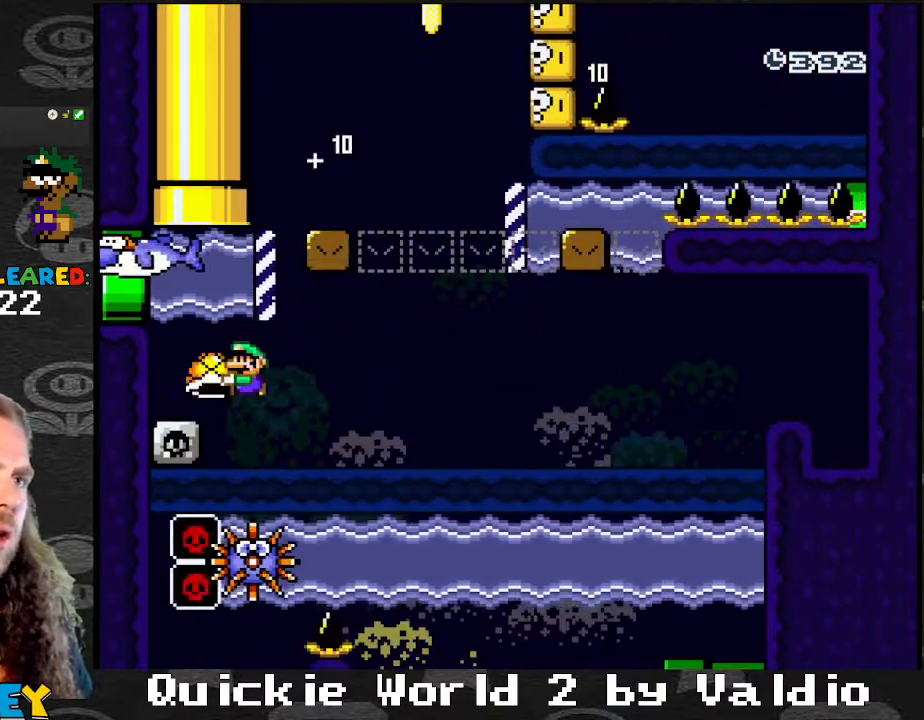
{"buttons": ["B", "Y", "DPAD_UP", "DPAD_LEFT"], "events": [[100, "DPAD_UP", "down"], [167, "DPAD_RIGHT", "up"], [234, "B", "up"], [234, "DPAD_LEFT", "down"], [267, "B", "down"], [300, "DPAD_LEFT", "up"], [300, "DPAD_RIGHT", "down"], [400, "DPAD_LEFT", "down"], [400, "DPAD_RIGHT", "up"]]}
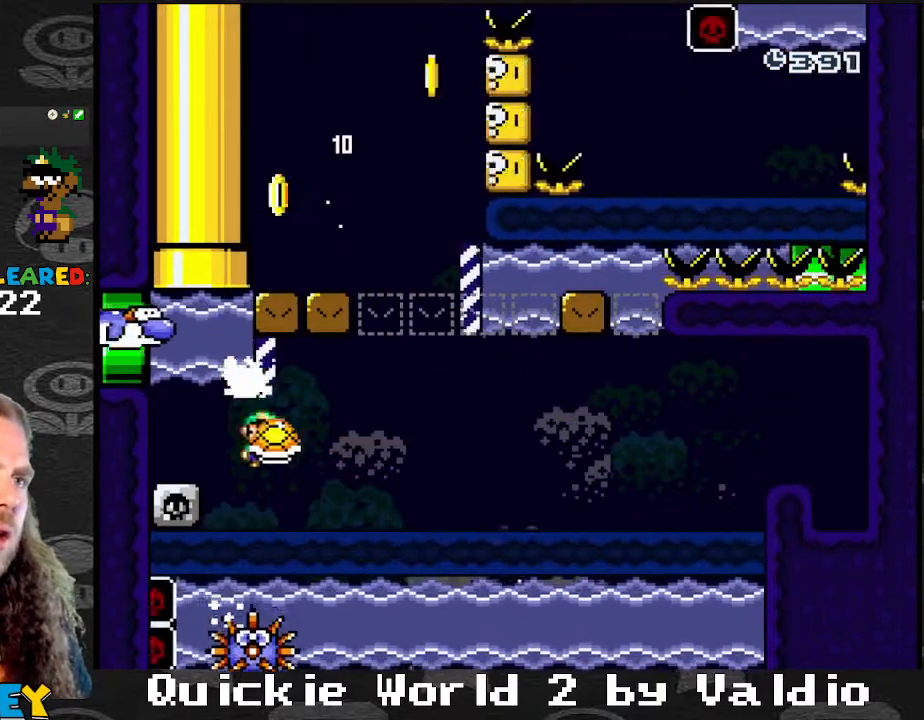
{"buttons": ["Y", "DPAD_UP", "DPAD_RIGHT"], "events": [[33, "B", "up"], [66, "B", "down"], [133, "B", "up"], [133, "DPAD_LEFT", "up"], [133, "DPAD_RIGHT", "down"], [133, "DPAD_UP", "up"], [200, "B", "down"], [233, "DPAD_UP", "down"], [266, "DPAD_LEFT", "down"], [266, "DPAD_RIGHT", "up"], [467, "DPAD_LEFT", "up"], [467, "DPAD_RIGHT", "down"], [500, "B", "up"]]}
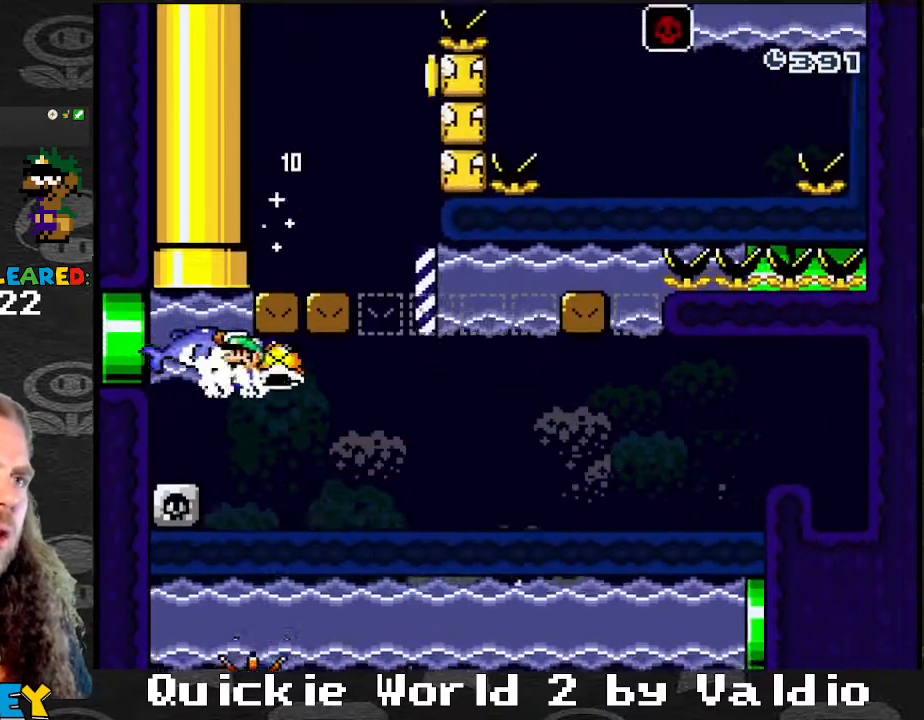
{"buttons": ["B", "Y", "DPAD_UP", "DPAD_RIGHT"], "events": [[33, "B", "down"], [100, "DPAD_RIGHT", "up"], [200, "DPAD_RIGHT", "down"], [267, "B", "up"], [300, "B", "down"], [400, "B", "up"], [501, "B", "down"]]}
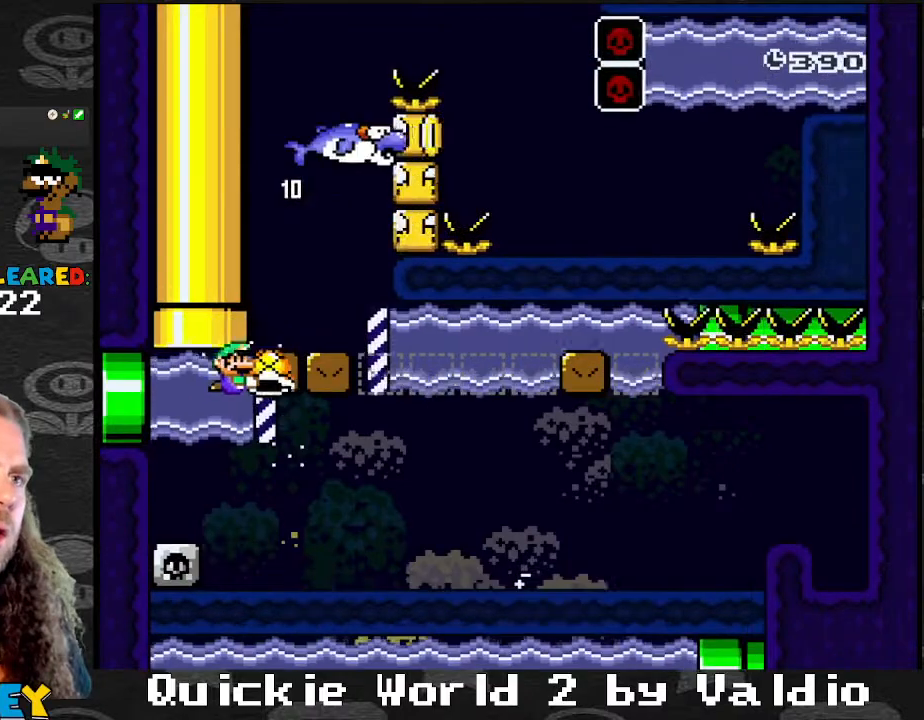
{"buttons": ["Y", "DPAD_RIGHT"], "events": [[66, "B", "up"], [100, "DPAD_UP", "up"], [133, "DPAD_DOWN", "down"], [133, "DPAD_RIGHT", "up"], [300, "DPAD_DOWN", "up"], [300, "DPAD_RIGHT", "down"]]}
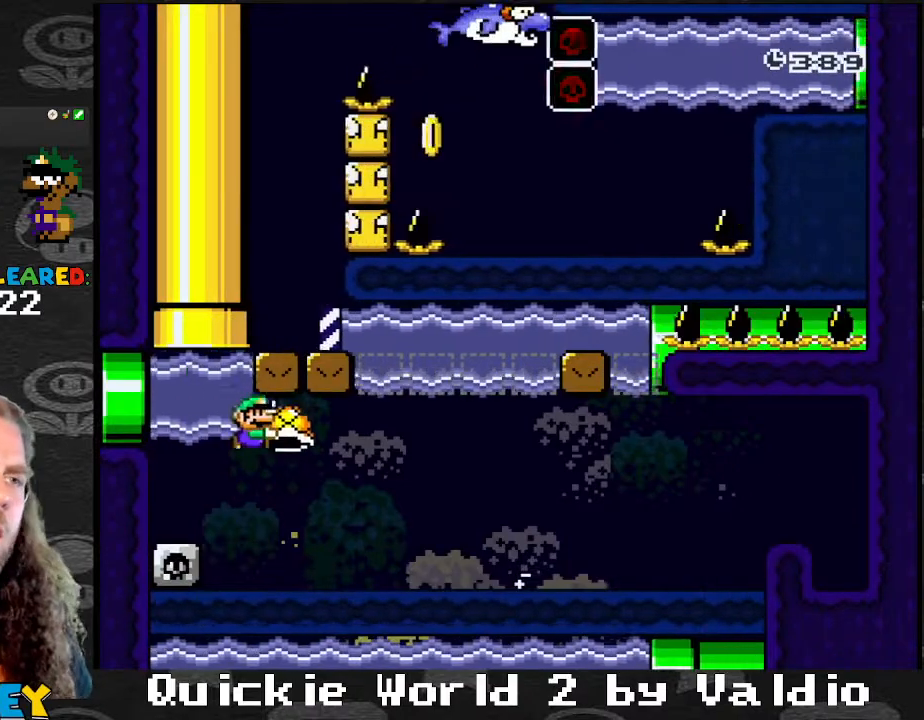
{"buttons": ["B", "Y", "DPAD_UP", "DPAD_LEFT"], "events": [[300, "B", "down"], [434, "DPAD_UP", "down"], [467, "DPAD_RIGHT", "up"], [501, "DPAD_LEFT", "down"]]}
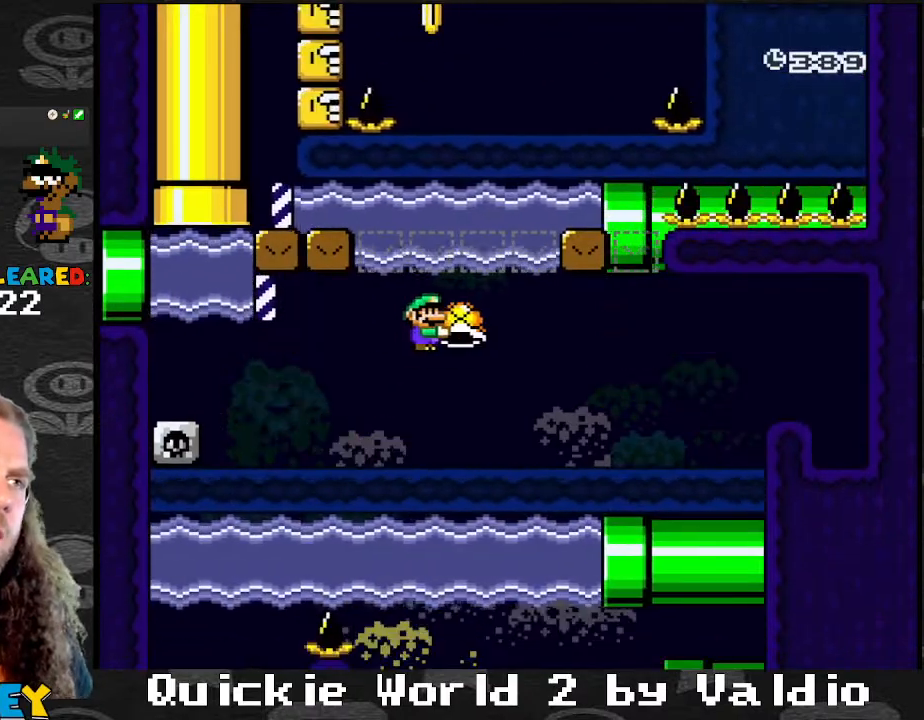
{"buttons": ["B", "Y", "DPAD_UP", "DPAD_RIGHT"], "events": [[66, "DPAD_LEFT", "up"], [133, "B", "up"], [133, "DPAD_LEFT", "down"], [200, "B", "down"], [200, "DPAD_LEFT", "up"], [233, "DPAD_RIGHT", "down"], [266, "B", "up"], [300, "B", "down"], [367, "DPAD_RIGHT", "up"], [400, "B", "up"], [400, "DPAD_RIGHT", "down"], [500, "B", "down"]]}
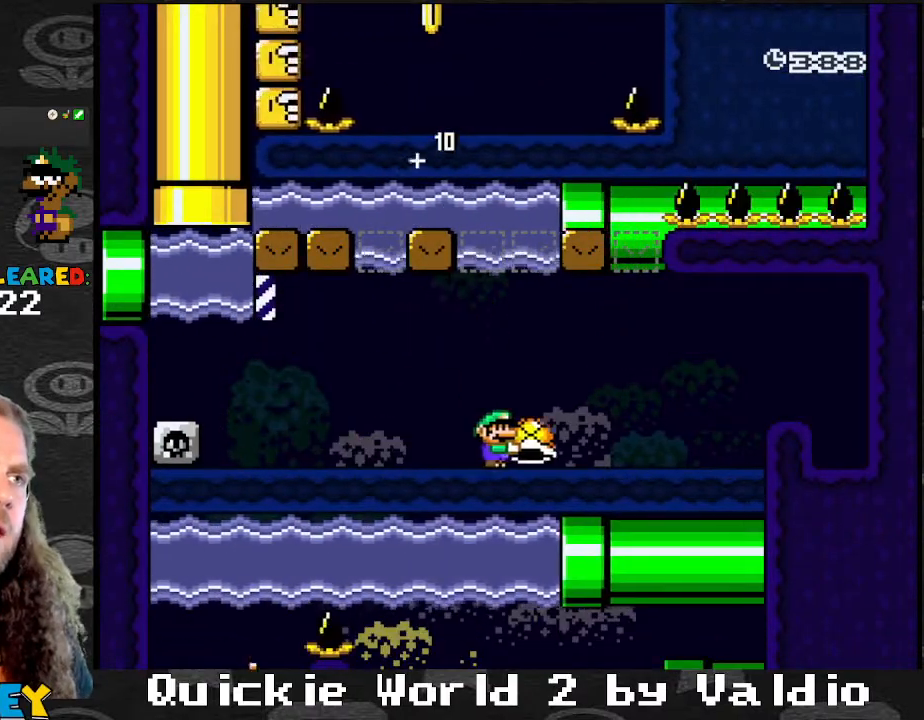
{"buttons": ["Y", "DPAD_LEFT"], "events": [[33, "DPAD_RIGHT", "up"], [67, "DPAD_LEFT", "down"], [234, "DPAD_LEFT", "up"], [267, "DPAD_RIGHT", "down"], [467, "B", "up"], [501, "DPAD_LEFT", "down"], [501, "DPAD_RIGHT", "up"], [501, "DPAD_UP", "up"]]}
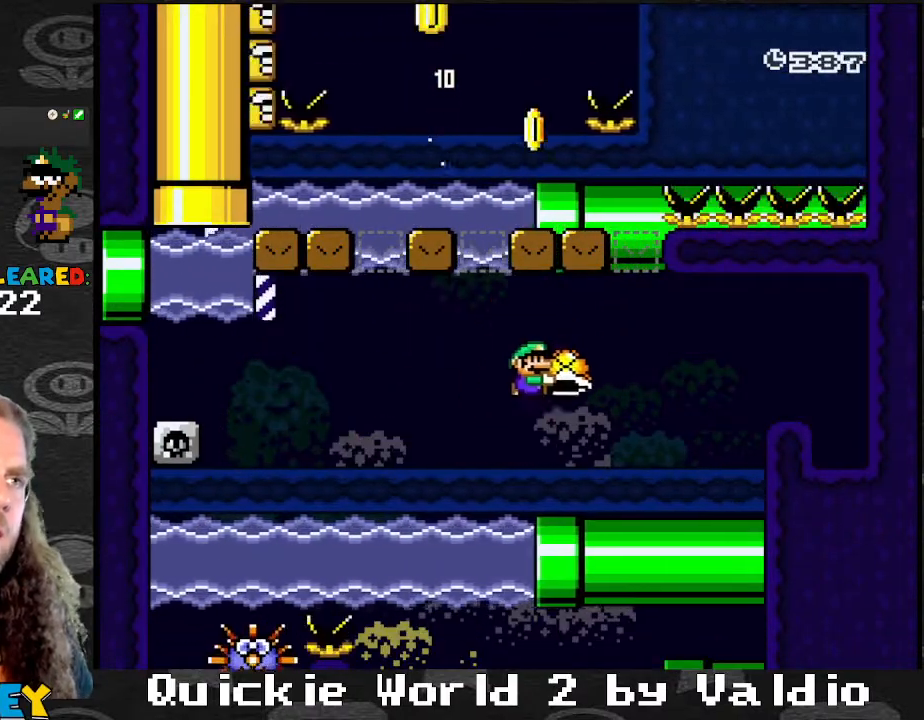
{"buttons": ["B", "Y", "DPAD_RIGHT"], "events": [[233, "B", "down"], [266, "DPAD_UP", "down"], [333, "DPAD_LEFT", "up"], [333, "DPAD_RIGHT", "down"], [333, "DPAD_UP", "up"]]}
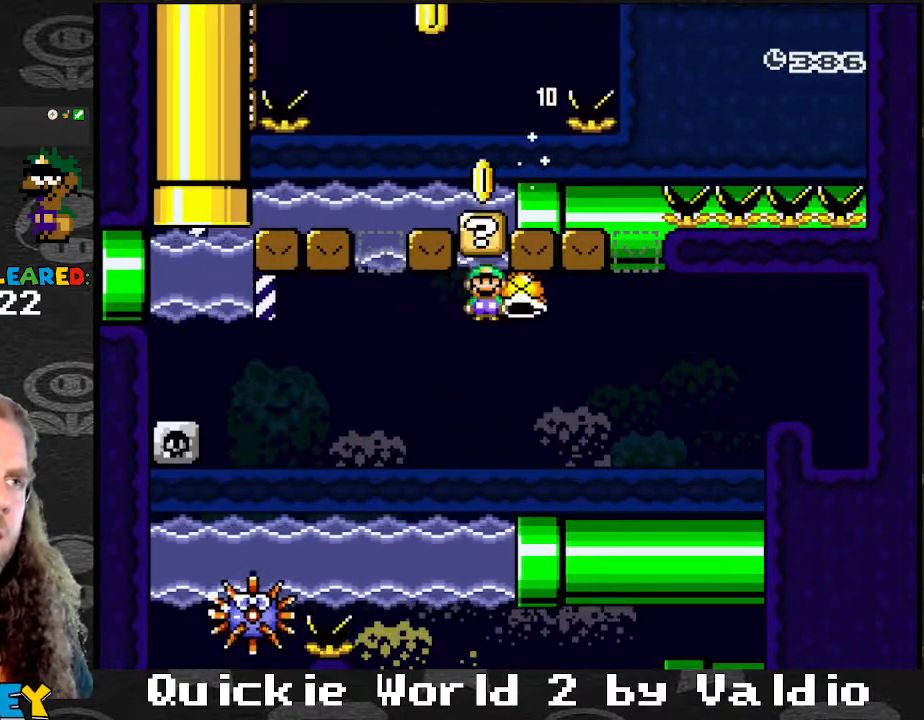
{"buttons": ["B", "Y", "DPAD_RIGHT"], "events": [[33, "B", "up"], [33, "DPAD_LEFT", "down"], [33, "DPAD_RIGHT", "up"], [367, "B", "down"], [434, "DPAD_LEFT", "up"], [434, "DPAD_UP", "down"], [467, "DPAD_RIGHT", "down"], [467, "DPAD_UP", "up"]]}
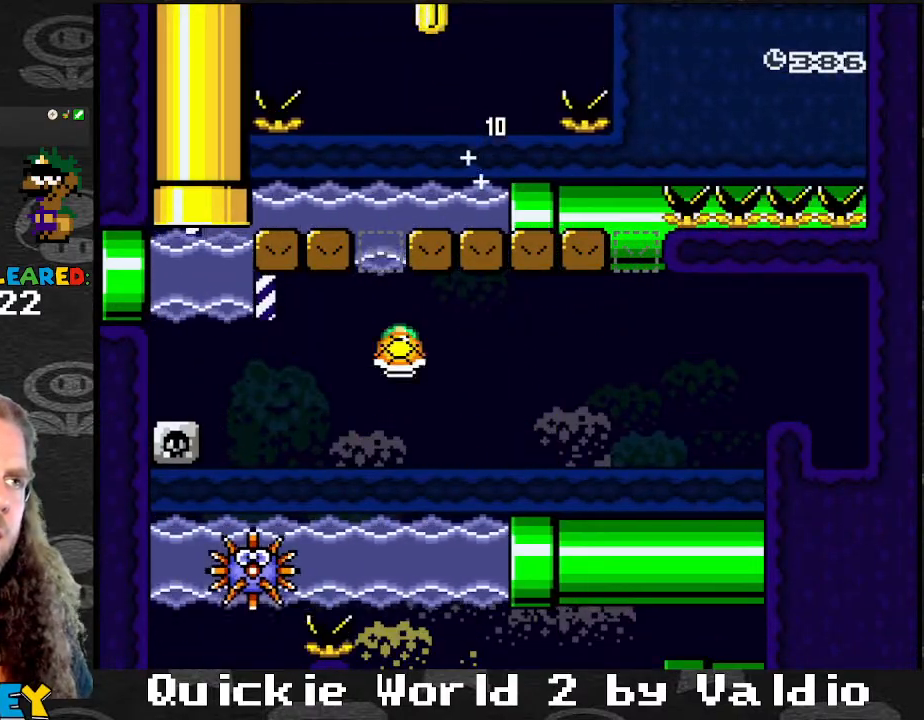
{"buttons": ["B", "Y", "DPAD_LEFT"], "events": [[101, "DPAD_RIGHT", "up"], [134, "B", "up"], [134, "DPAD_LEFT", "down"], [501, "B", "down"]]}
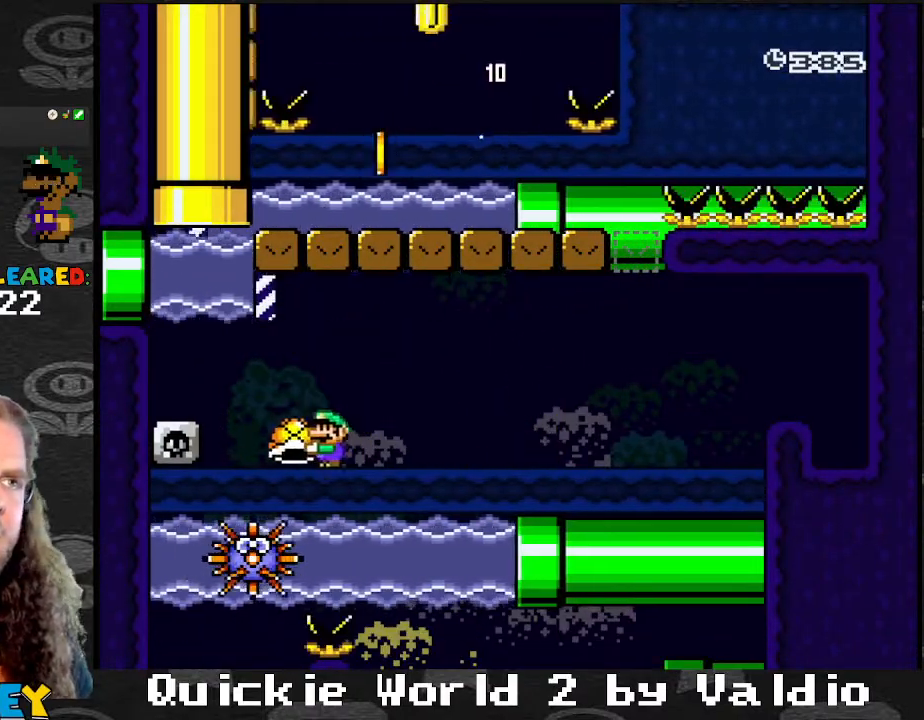
{"buttons": ["B", "Y", "DPAD_UP", "DPAD_RIGHT"], "events": [[200, "DPAD_UP", "down"], [234, "DPAD_LEFT", "up"], [234, "DPAD_RIGHT", "down"], [234, "DPAD_UP", "up"], [334, "B", "up"], [434, "DPAD_UP", "down"], [467, "B", "down"], [467, "DPAD_RIGHT", "up"], [501, "DPAD_RIGHT", "down"]]}
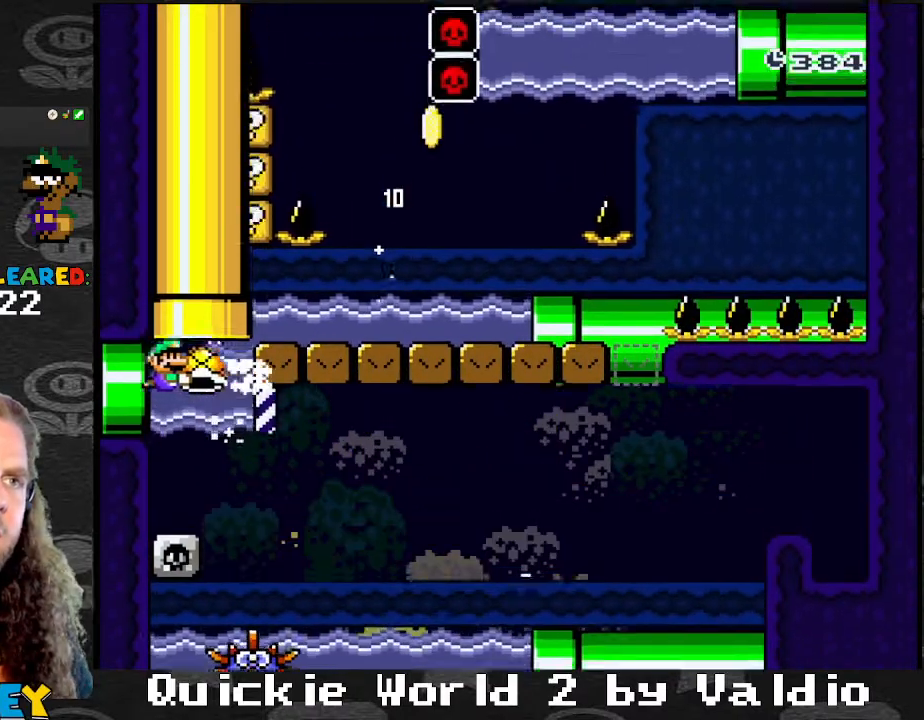
{"buttons": ["B", "Y", "DPAD_UP", "DPAD_RIGHT"], "events": [[66, "B", "up"], [133, "B", "down"], [266, "B", "up"], [300, "B", "down"], [433, "B", "up"], [467, "B", "down"]]}
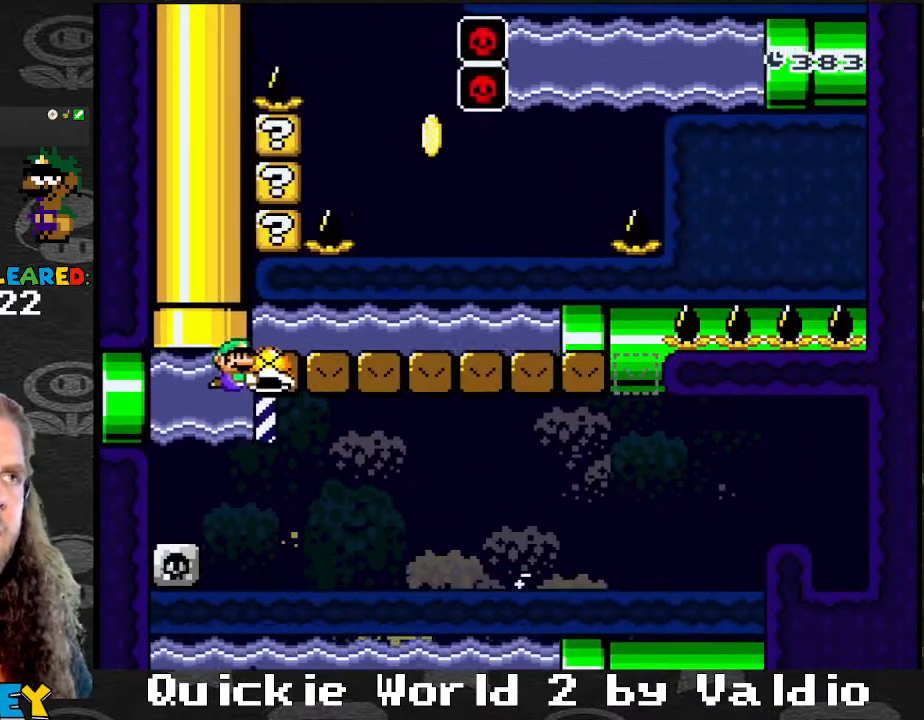
{"buttons": ["Y", "DPAD_DOWN", "DPAD_RIGHT"], "events": [[234, "B", "up"], [267, "B", "down"], [300, "DPAD_UP", "up"], [367, "B", "up"], [367, "DPAD_DOWN", "down"]]}
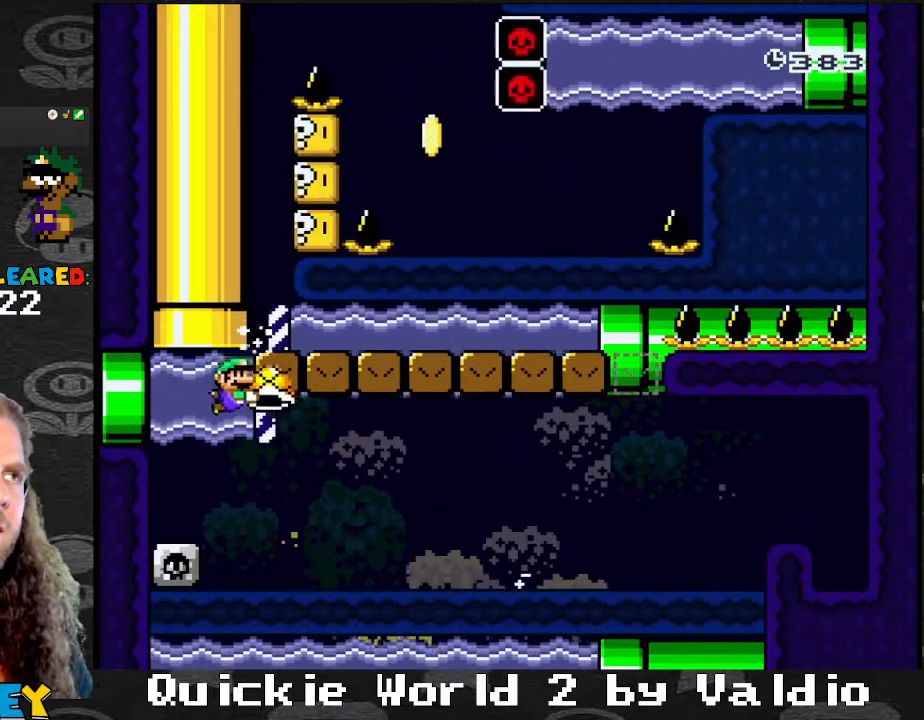
{"buttons": ["Y", "DPAD_RIGHT"], "events": [[101, "DPAD_DOWN", "up"]]}
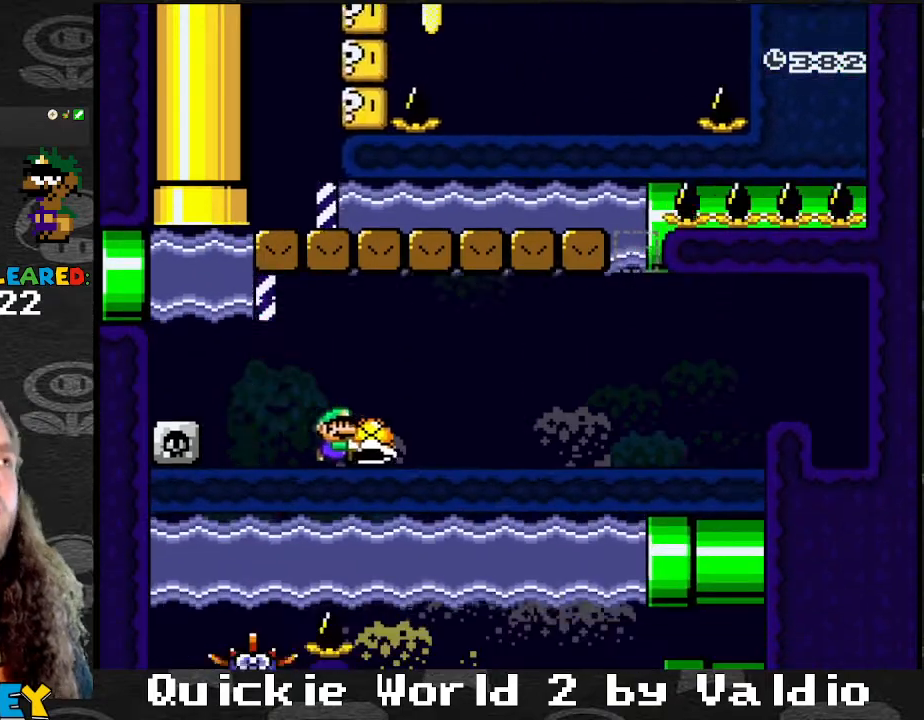
{"buttons": ["Y", "DPAD_LEFT"], "events": [[434, "DPAD_RIGHT", "up"], [467, "DPAD_LEFT", "down"]]}
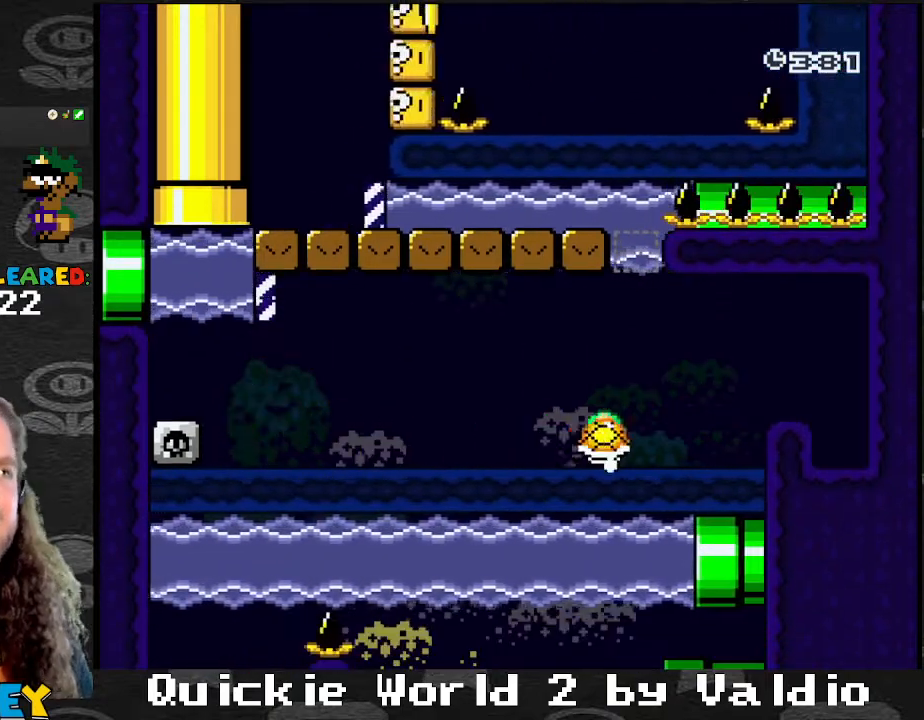
{"buttons": ["Y", "DPAD_LEFT"], "events": []}
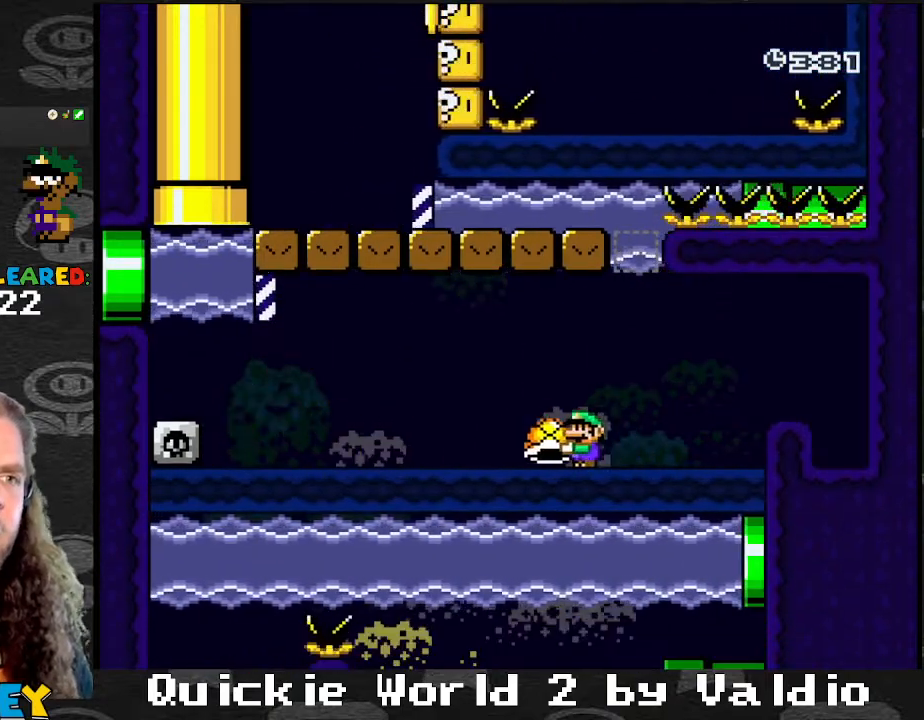
{"buttons": ["Y", "DPAD_LEFT"], "events": []}
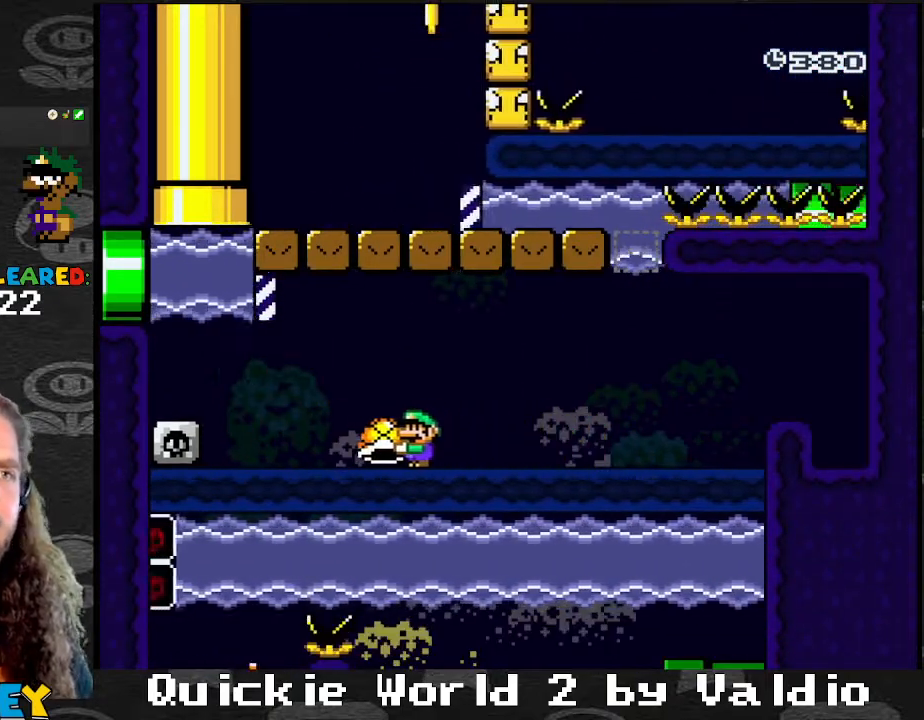
{"buttons": ["Y", "DPAD_LEFT"], "events": []}
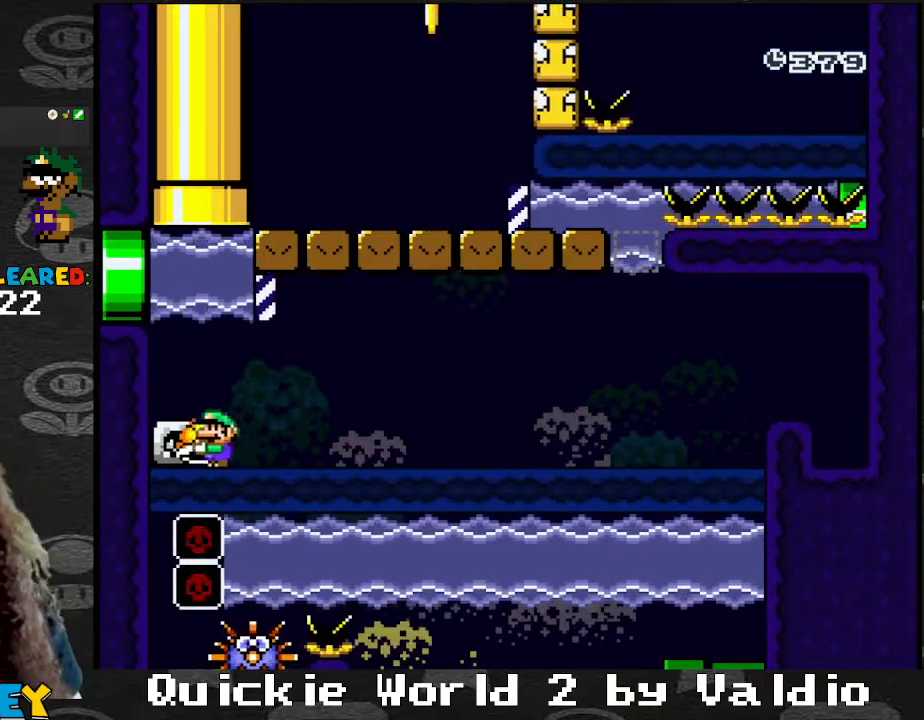
{"buttons": ["A", "X"], "events": [[67, "DPAD_LEFT", "up"], [167, "B", "down"], [167, "Y", "up"], [234, "Y", "down"], [300, "Y", "up"], [334, "A", "down"], [400, "B", "up"], [400, "X", "down"]]}
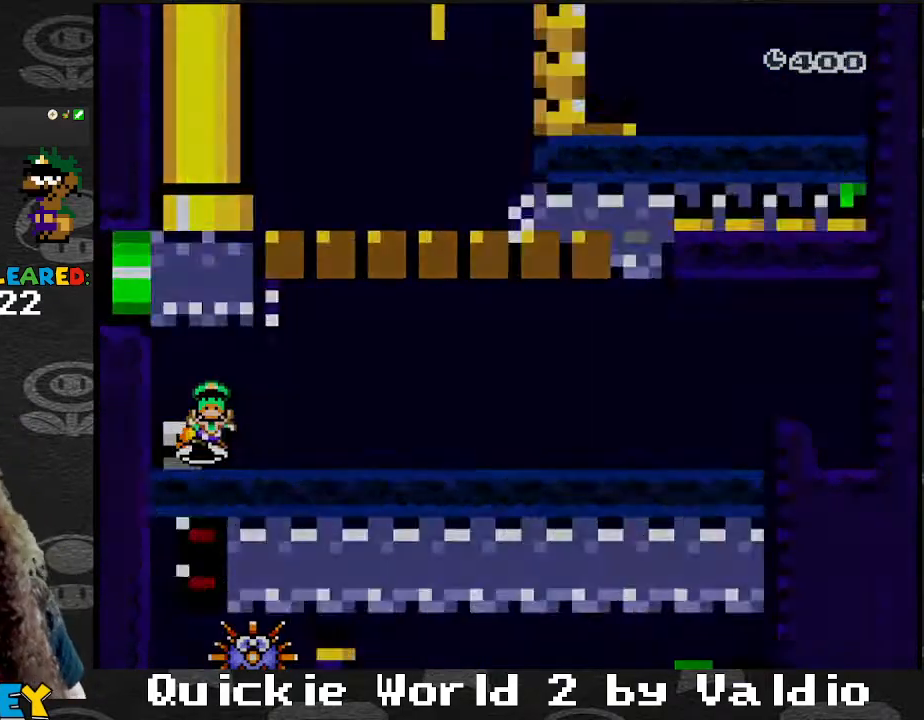
{"buttons": ["A"], "events": [[33, "A", "up"], [33, "X", "up"], [100, "A", "down"], [200, "A", "up"], [266, "A", "down"]]}
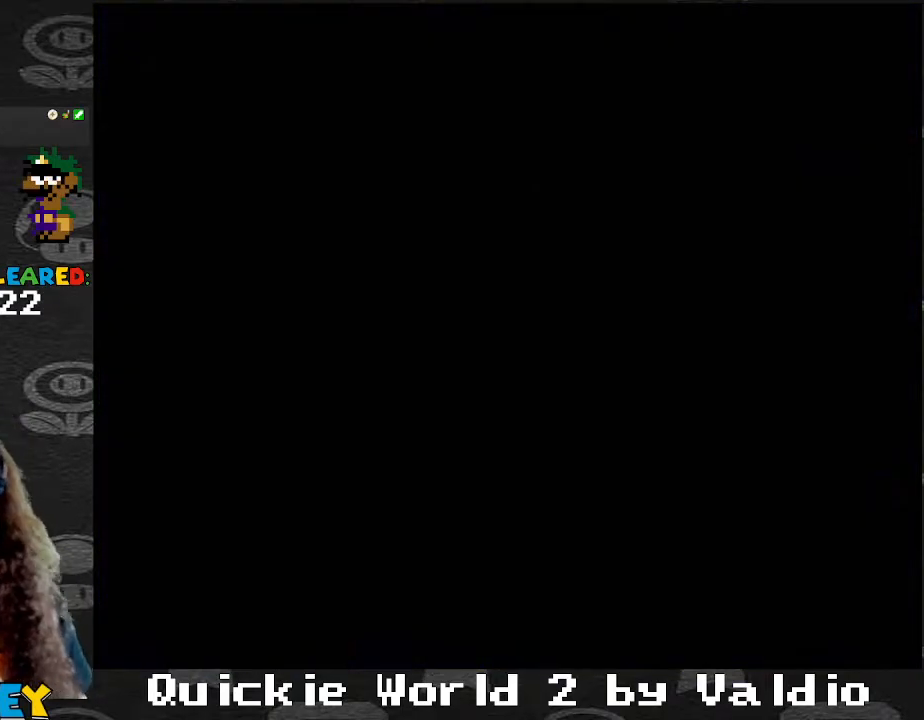
{"buttons": ["A"], "events": []}
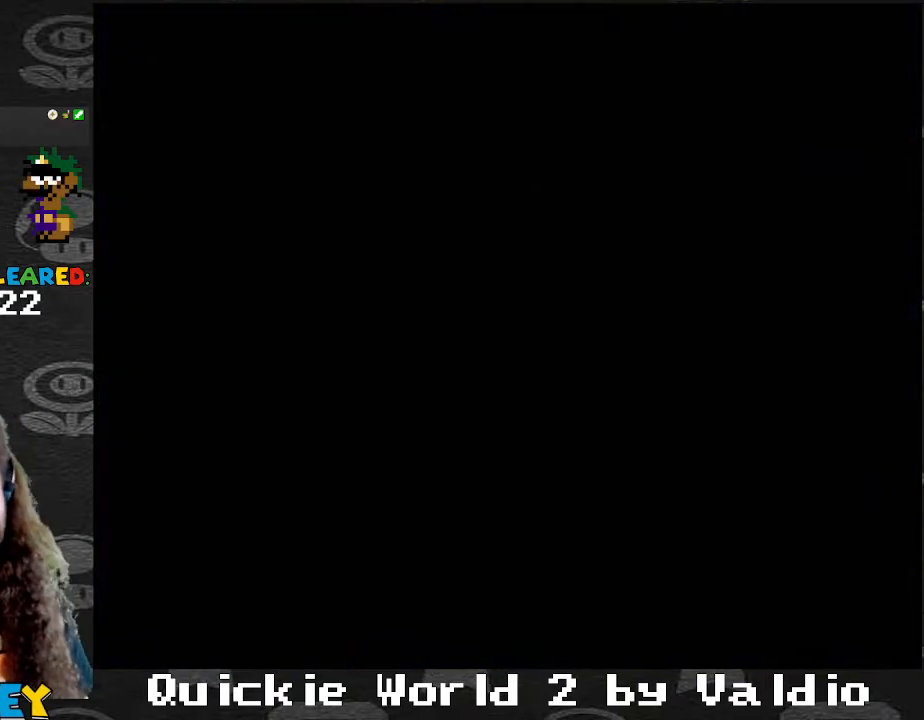
{"buttons": ["A"], "events": []}
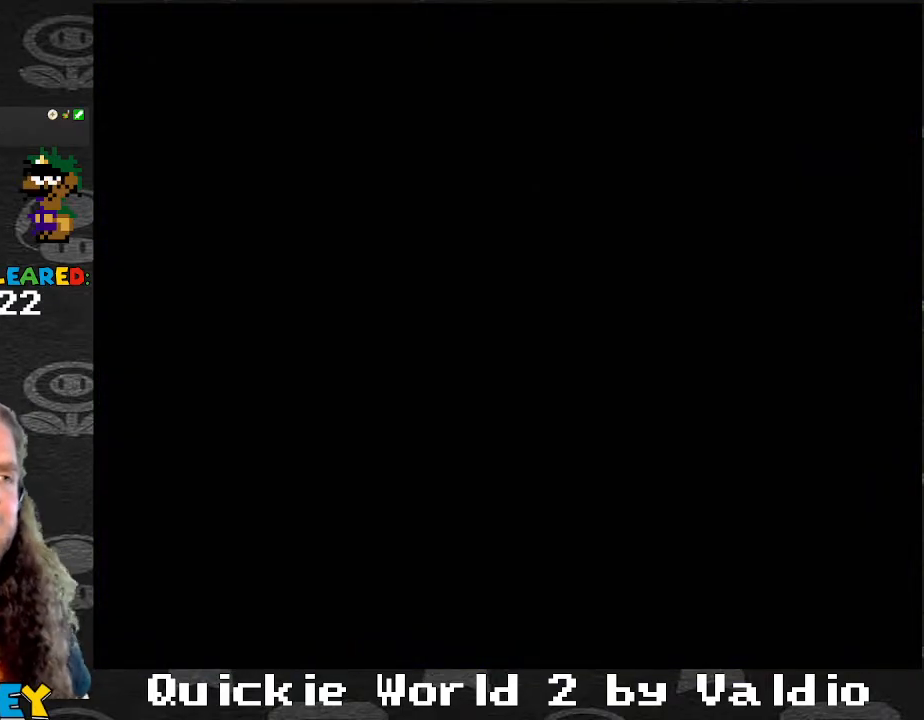
{"buttons": ["Y"], "events": [[300, "A", "up"], [300, "Y", "down"]]}
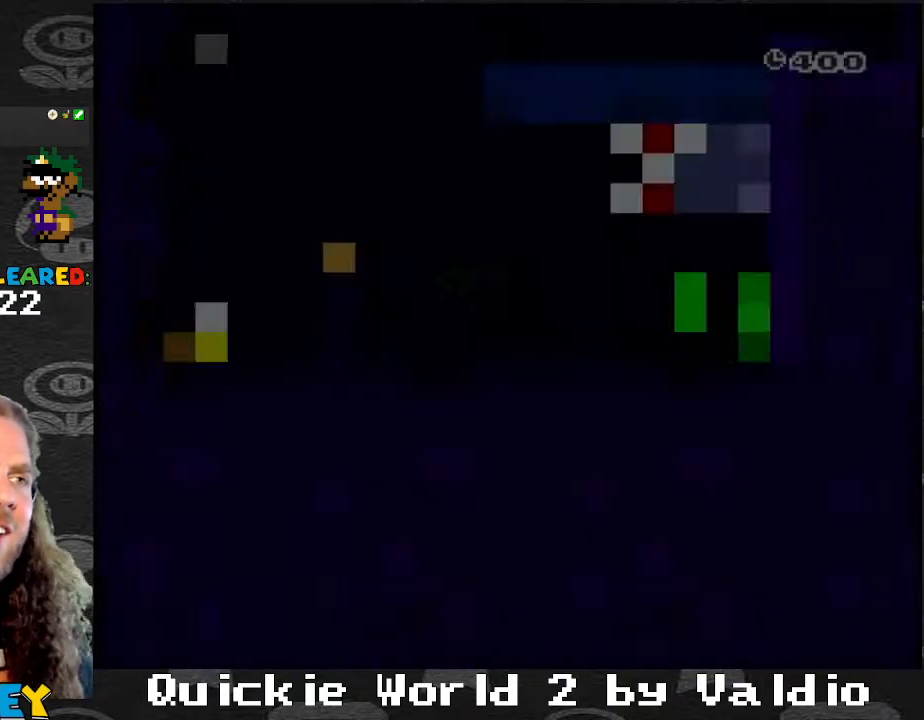
{"buttons": ["X", "DPAD_LEFT"], "events": [[333, "DPAD_LEFT", "down"], [467, "X", "down"], [467, "Y", "up"]]}
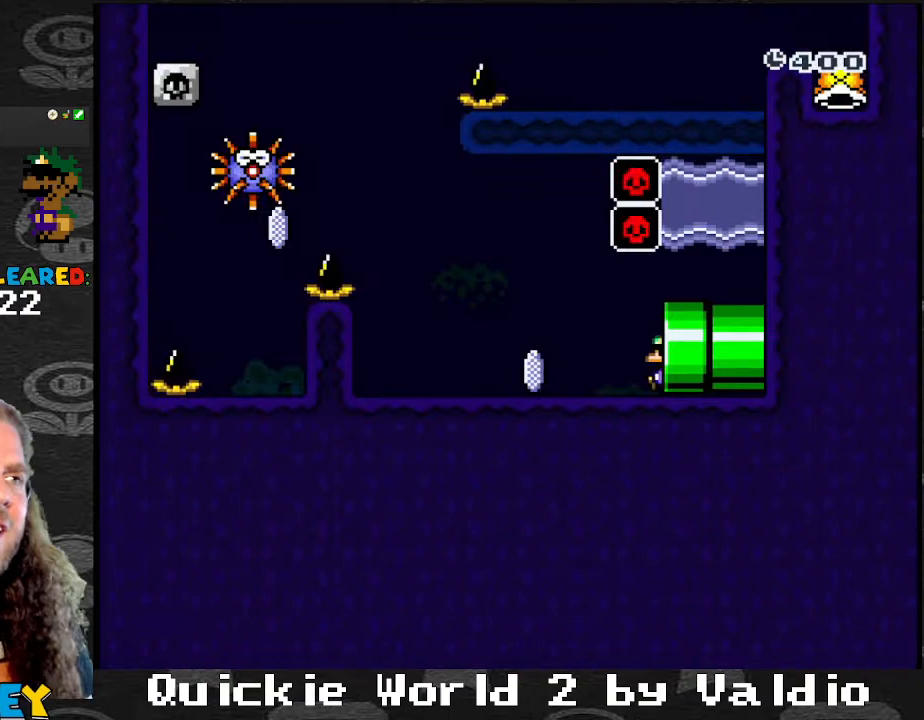
{"buttons": ["X", "DPAD_LEFT"], "events": []}
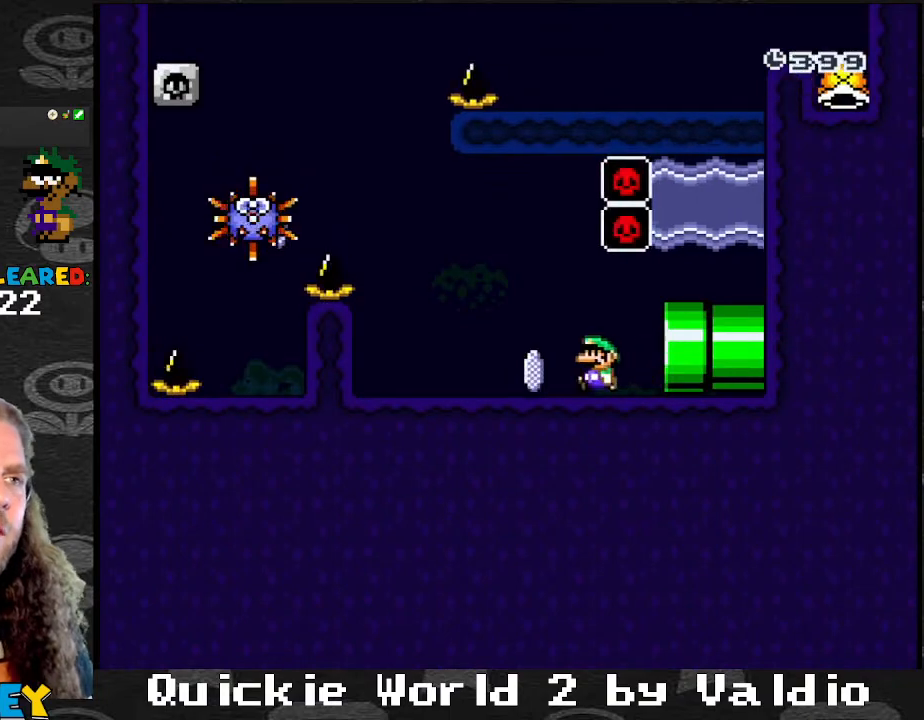
{"buttons": ["A", "X", "DPAD_LEFT"], "events": [[233, "A", "down"]]}
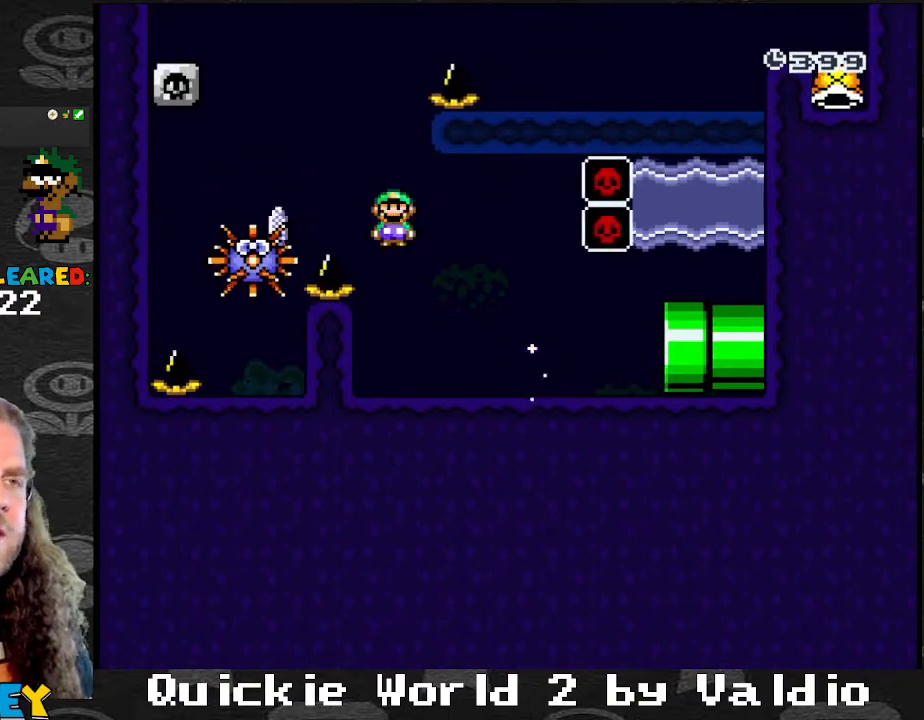
{"buttons": ["A", "X", "DPAD_RIGHT"], "events": [[33, "A", "up"], [200, "A", "down"], [234, "DPAD_LEFT", "up"], [234, "DPAD_RIGHT", "down"]]}
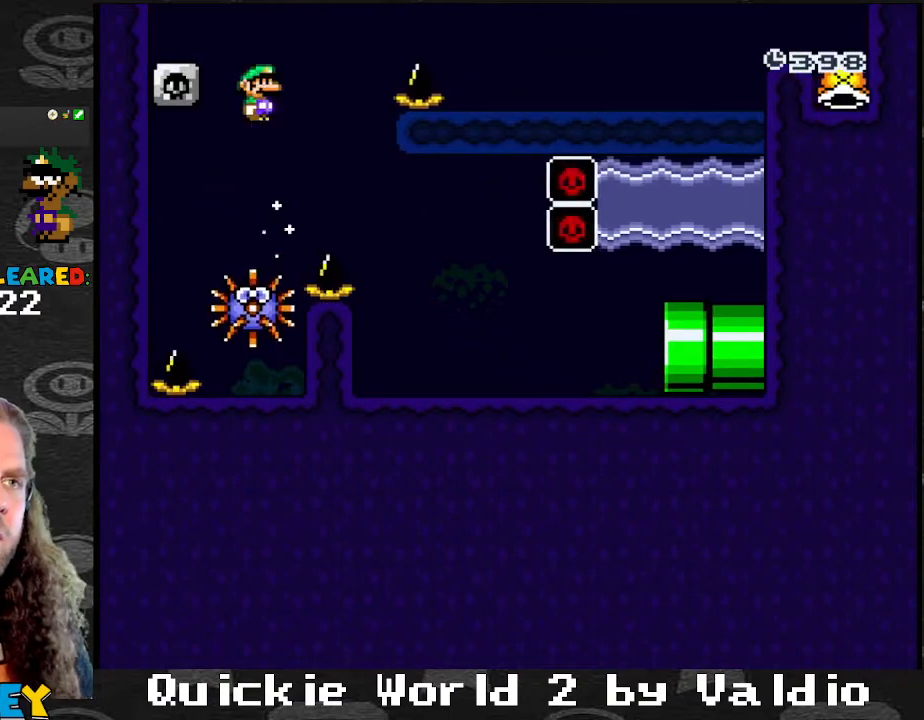
{"buttons": ["Y", "DPAD_RIGHT"], "events": [[500, "A", "up"], [500, "X", "up"], [500, "Y", "down"]]}
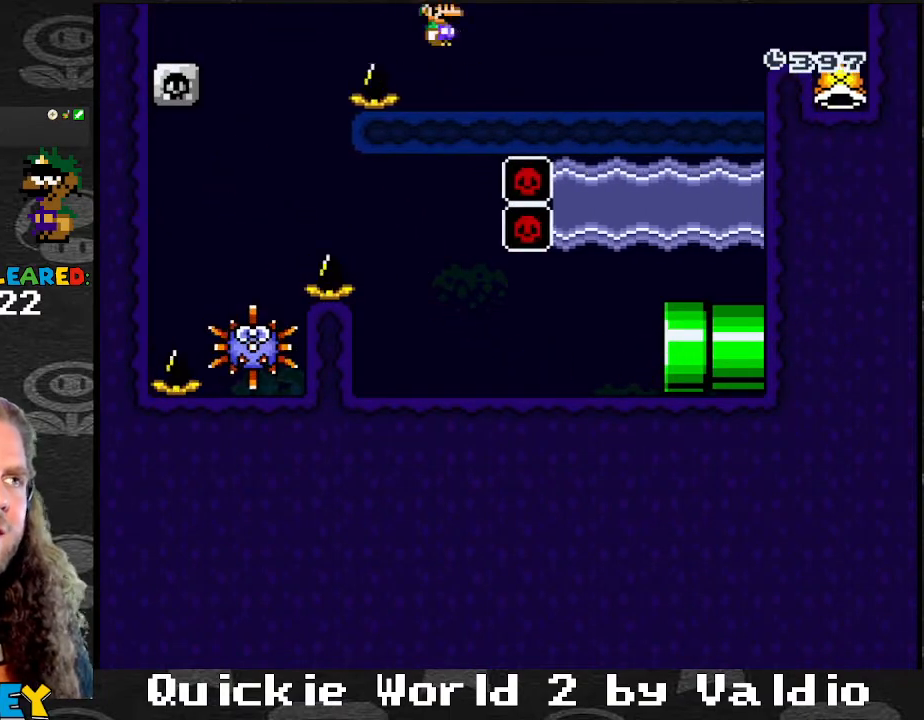
{"buttons": ["Y", "DPAD_RIGHT"], "events": []}
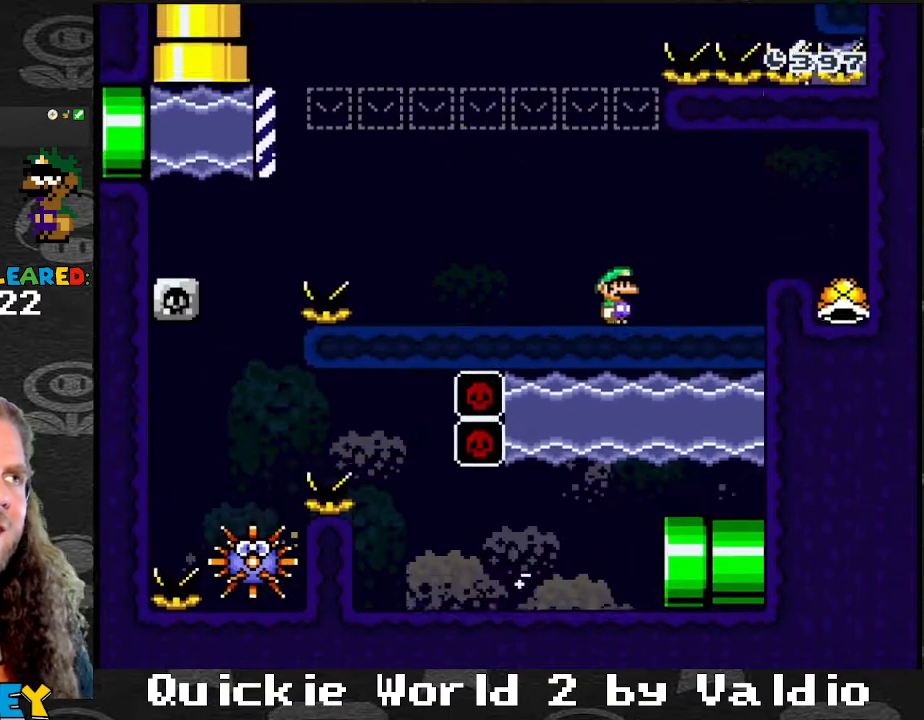
{"buttons": ["Y", "DPAD_LEFT"], "events": [[67, "B", "down"], [201, "B", "up"], [501, "DPAD_LEFT", "down"], [501, "DPAD_RIGHT", "up"]]}